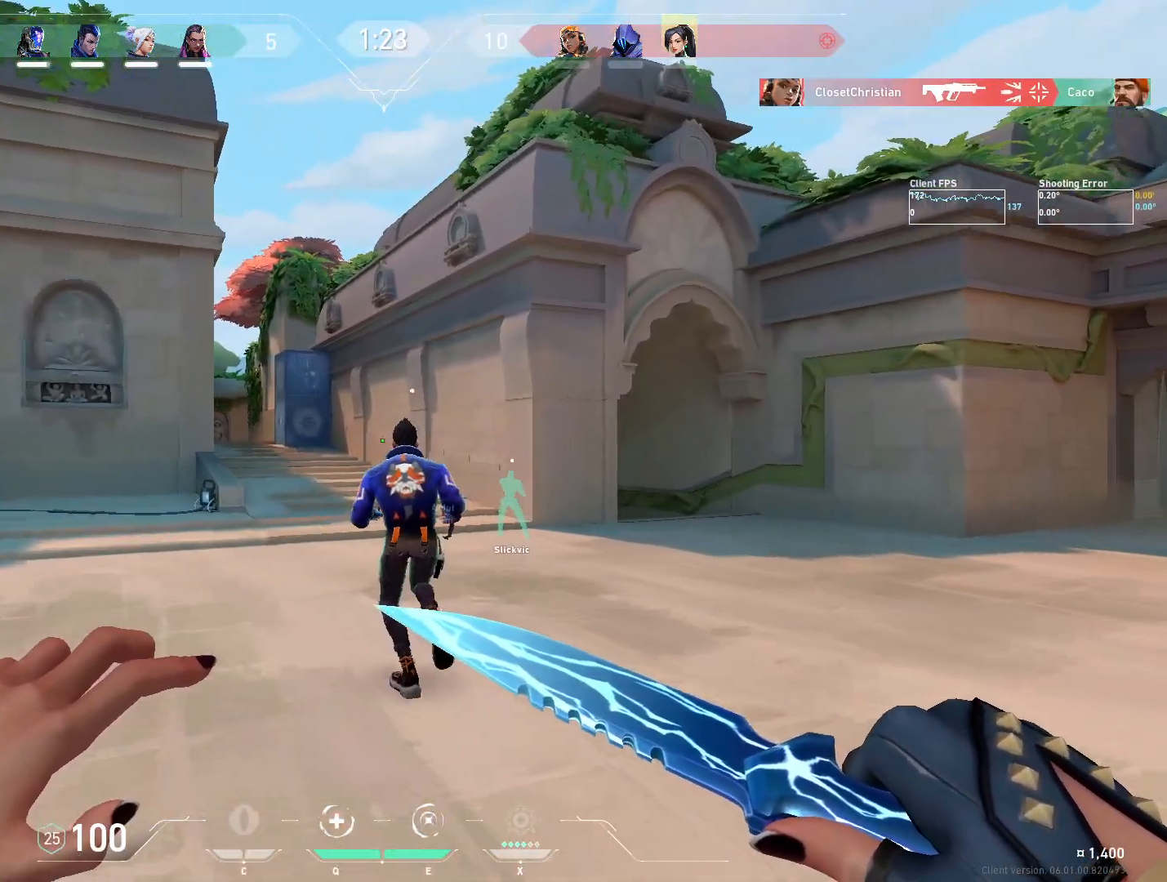
Gameplay with keyboard and mouse; each line is a JSON object with the keys and mouse buttons held at the frame after it. "events" lists presses ("down") and releases ("up") of "4", "a", "c", "ctrl", "d", "e", "q", "r", "s", "shift", "space", "w", "x", "z", "mouse_left", "mouse_wheel", "mouse_right", "mouse_mb4" and "mouse_mb5" between this image and that frame as [ms after this image, input, new state], when the widget could be followed in between. "mouse_left", "mouse_wheel", "mouse_right", "mouse_mb4", "mouse_mb5" = the "left", "wheel", "right", "mb4", "mb5" buttons of the "mouse" list. No other keys are recorded. "wheel" means that the mouse wheel is clicked or scrolled. Mouse movement is not recorded.
{"keys": ["w"], "mouse": [], "events": []}
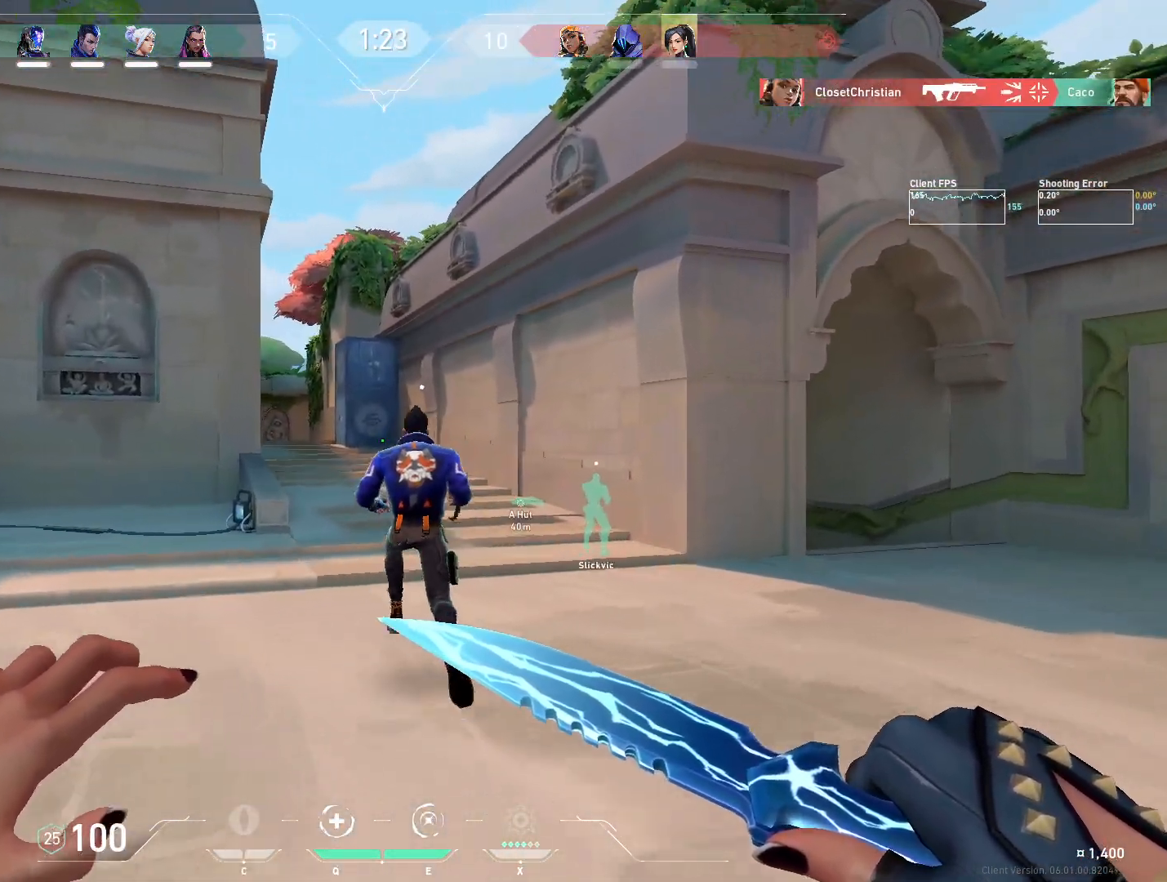
{"keys": ["w"], "mouse": [], "events": []}
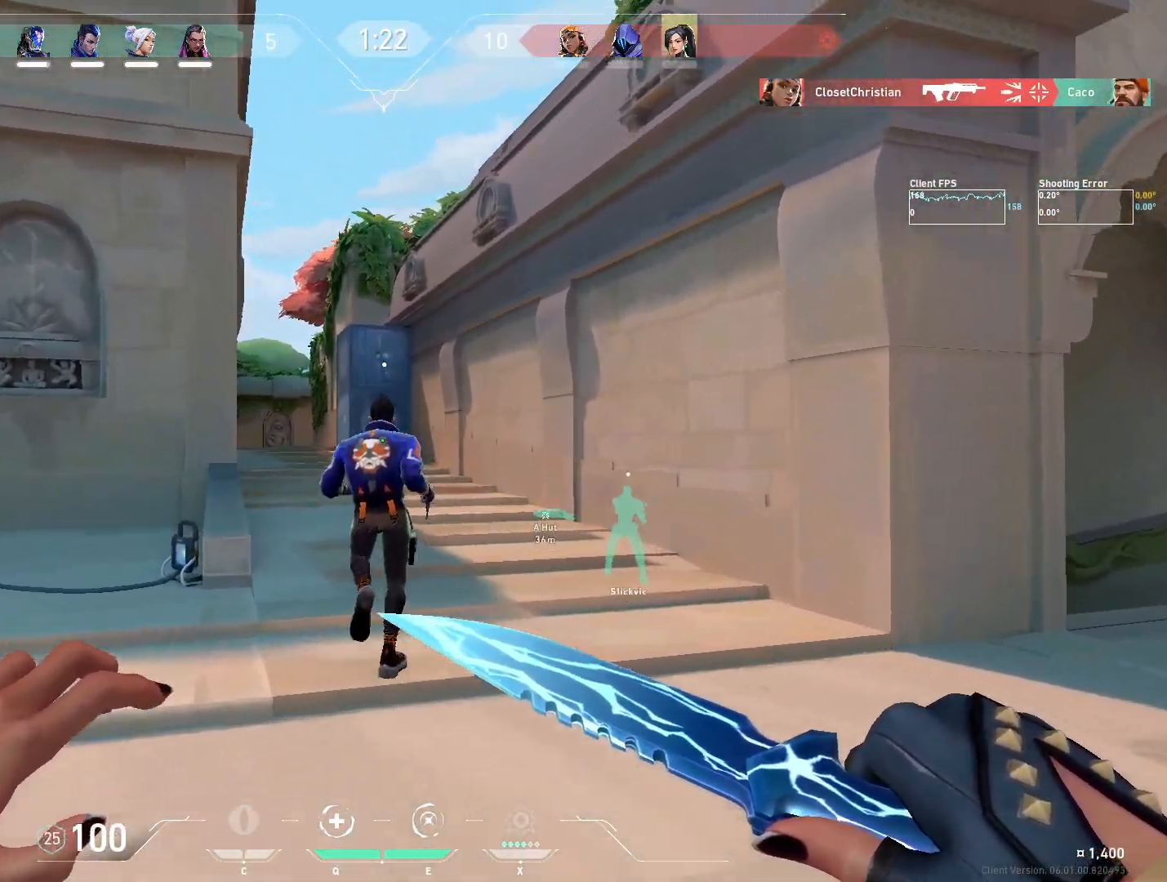
{"keys": ["w"], "mouse": [], "events": []}
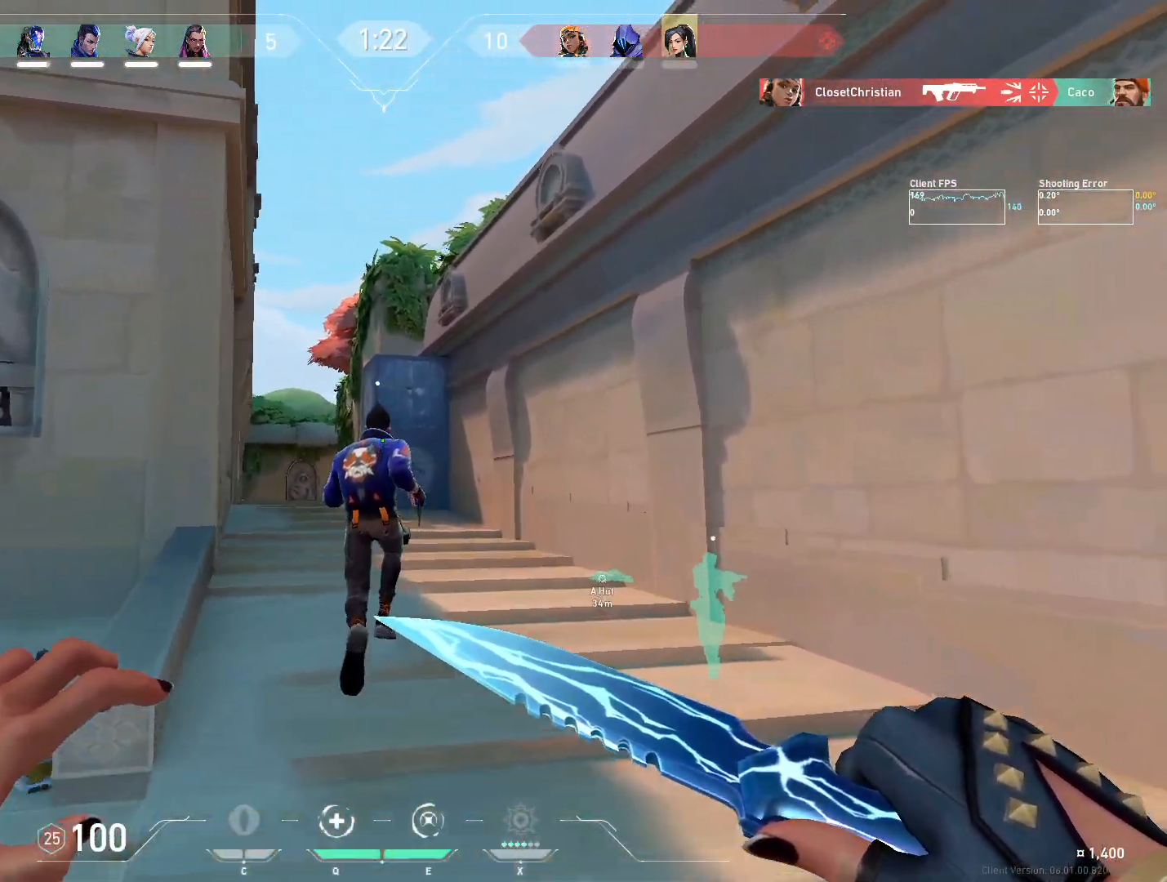
{"keys": ["w"], "mouse": [], "events": [[117, "d", "down"], [317, "d", "up"]]}
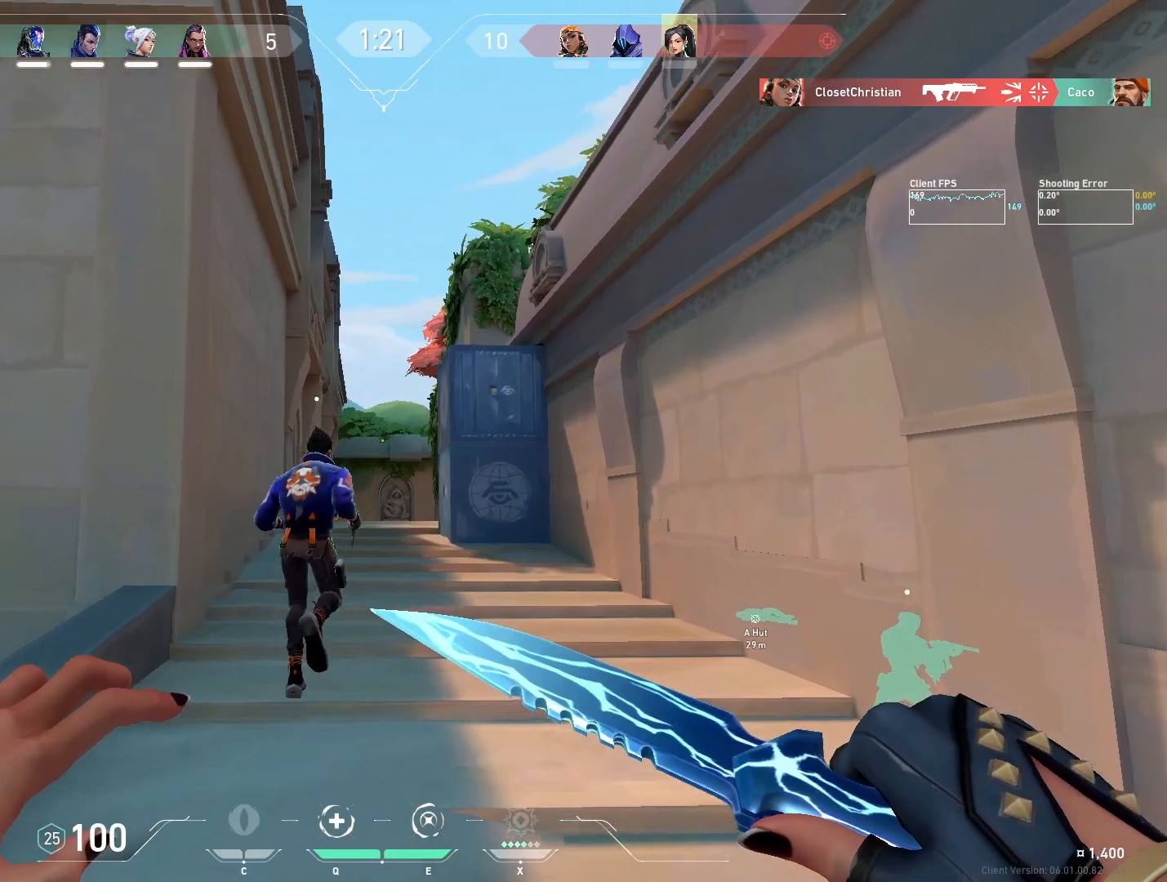
{"keys": ["d", "w"], "mouse": [], "events": [[400, "d", "down"]]}
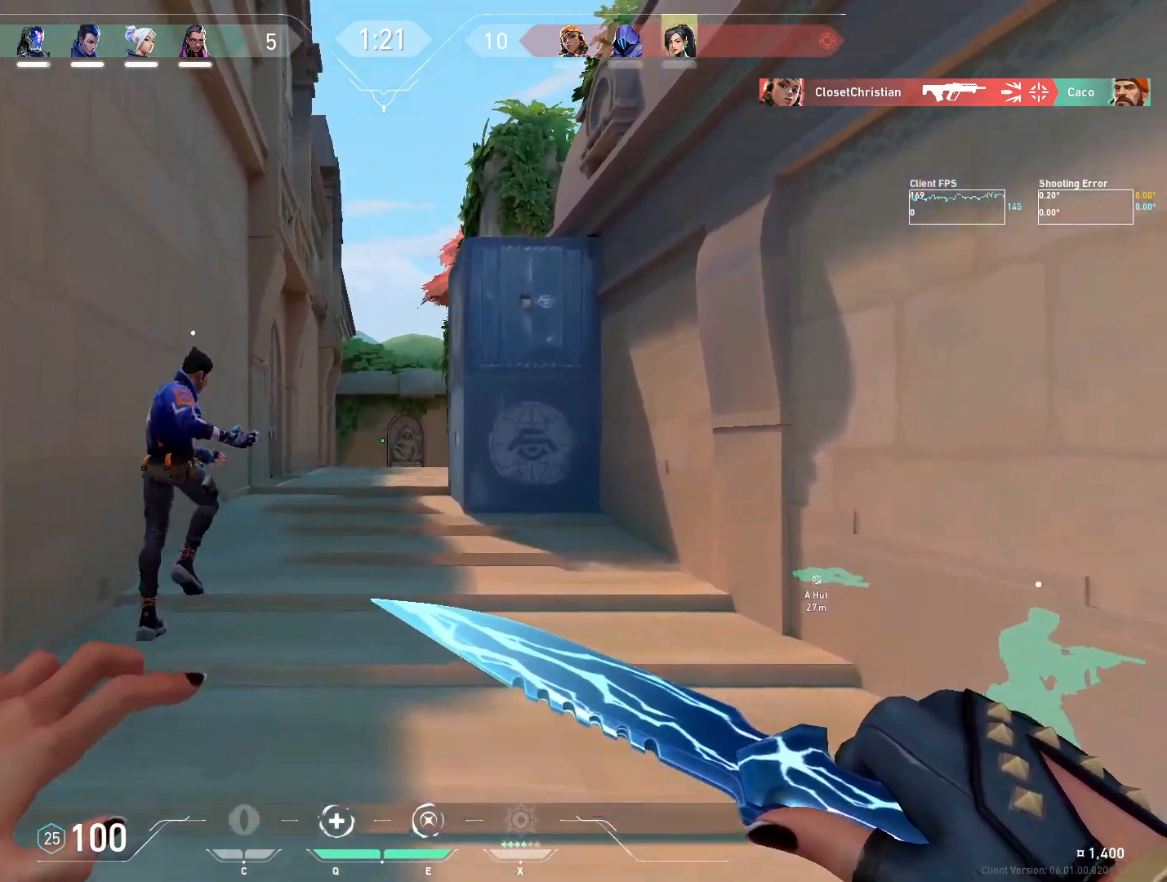
{"keys": ["w"], "mouse": [], "events": [[183, "d", "up"]]}
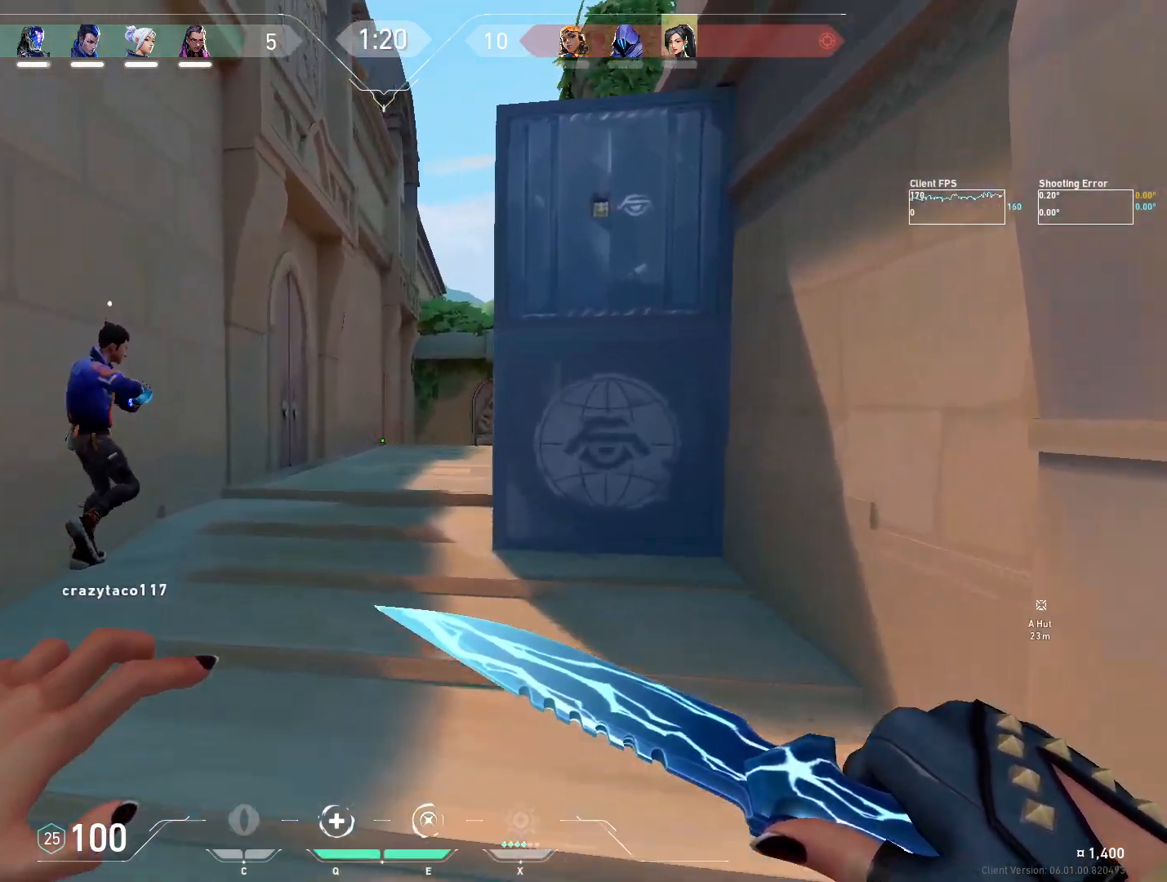
{"keys": ["d", "w"], "mouse": []}
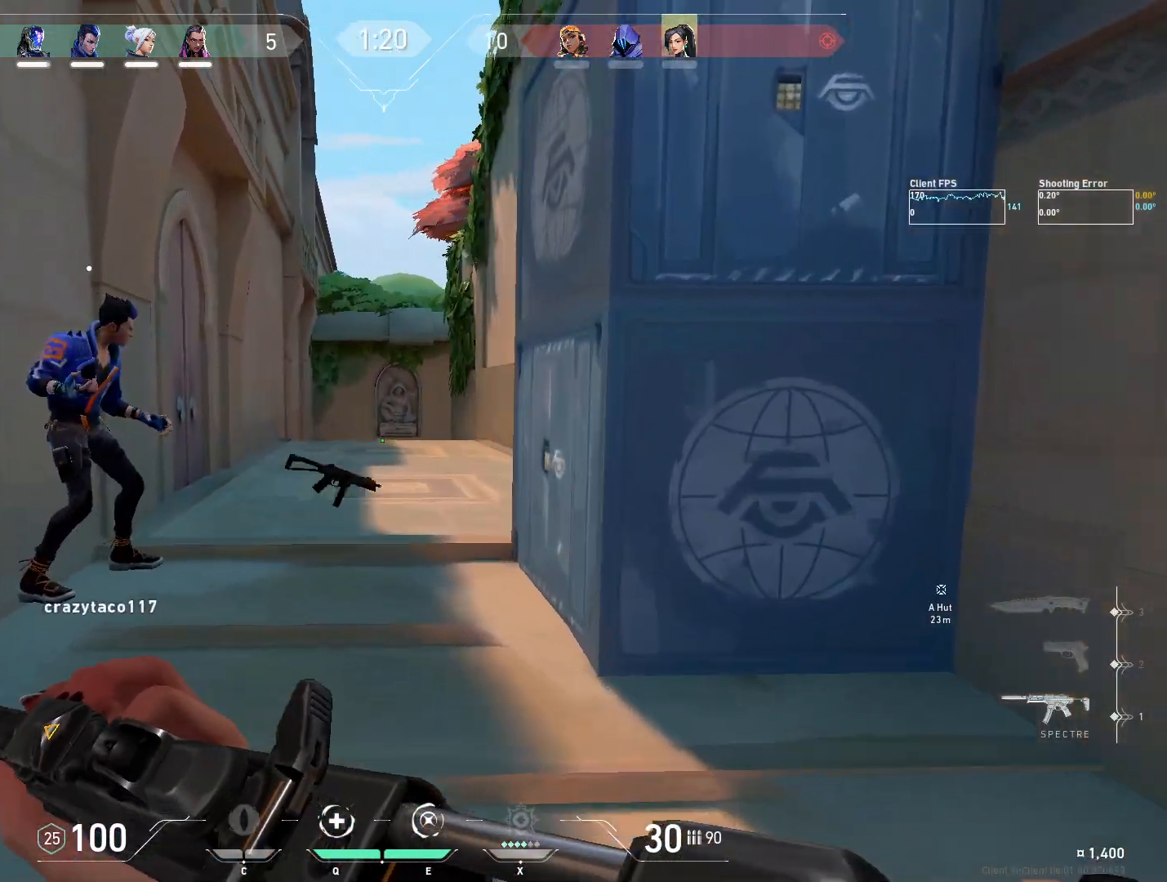
{"keys": ["a", "d", "s"], "mouse": [], "events": [[133, "a", "down"], [200, "w", "up"], [217, "d", "up"], [250, "a", "up"], [267, "d", "down"], [400, "s", "down"], [483, "a", "down"]]}
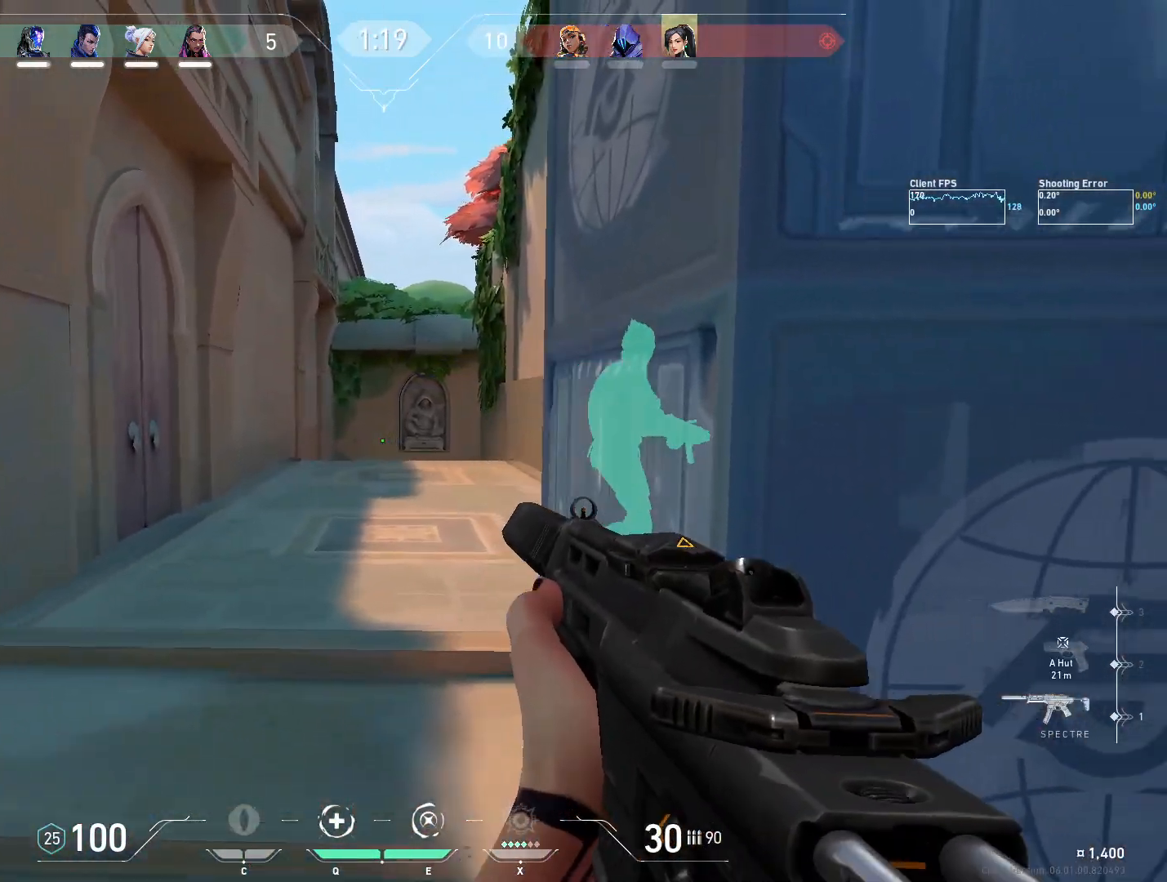
{"keys": [], "mouse": [], "events": [[133, "a", "up"], [317, "d", "up"], [350, "a", "down"], [417, "s", "up"], [483, "a", "up"]]}
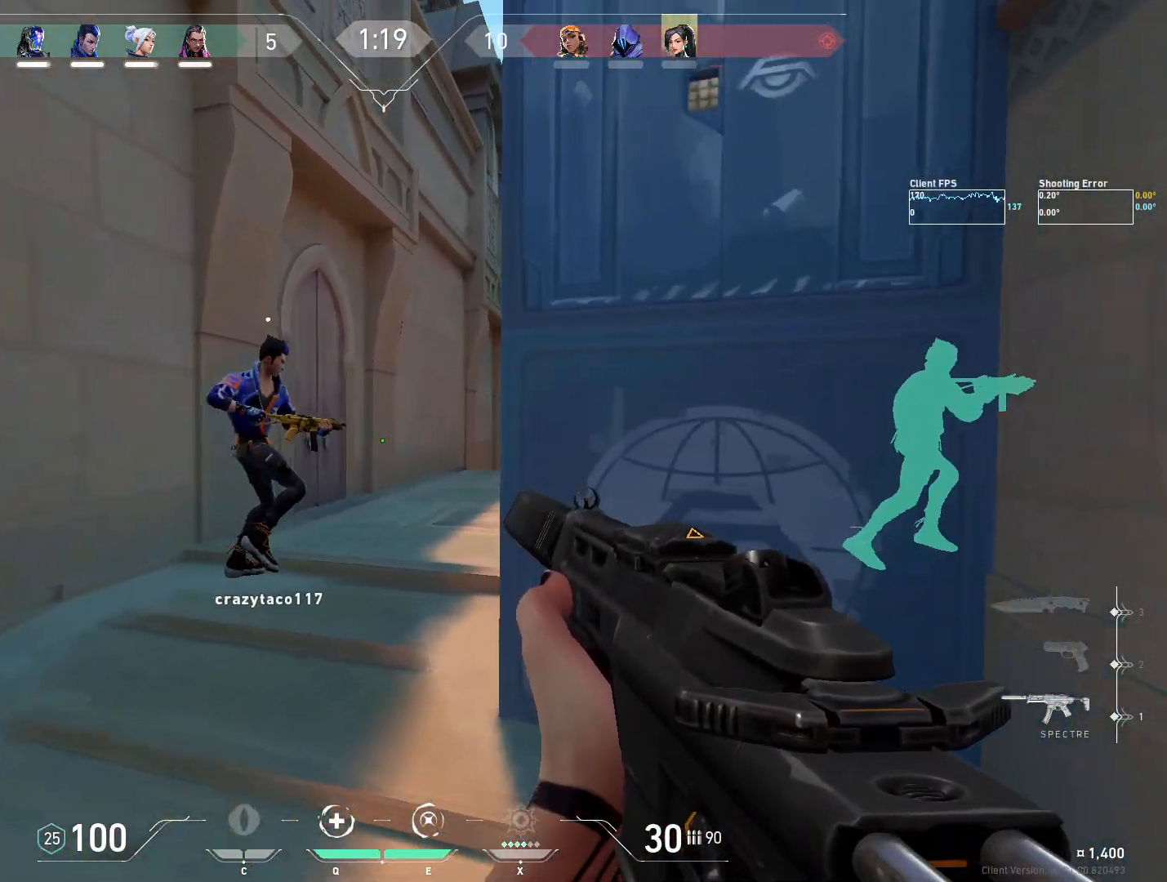
{"keys": ["a", "w"], "mouse": [], "events": [[33, "w", "down"], [83, "a", "down"], [217, "a", "up"], [433, "a", "down"]]}
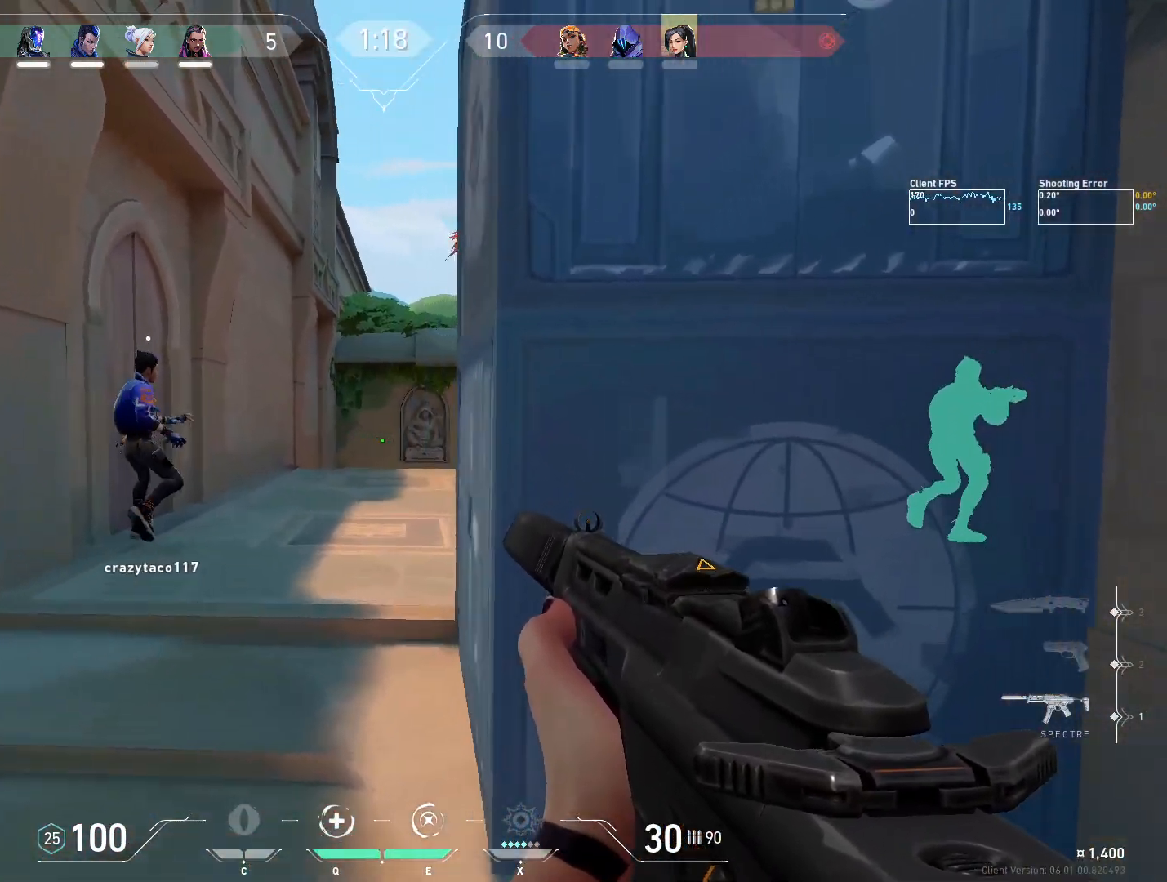
{"keys": ["a", "w"], "mouse": [], "events": []}
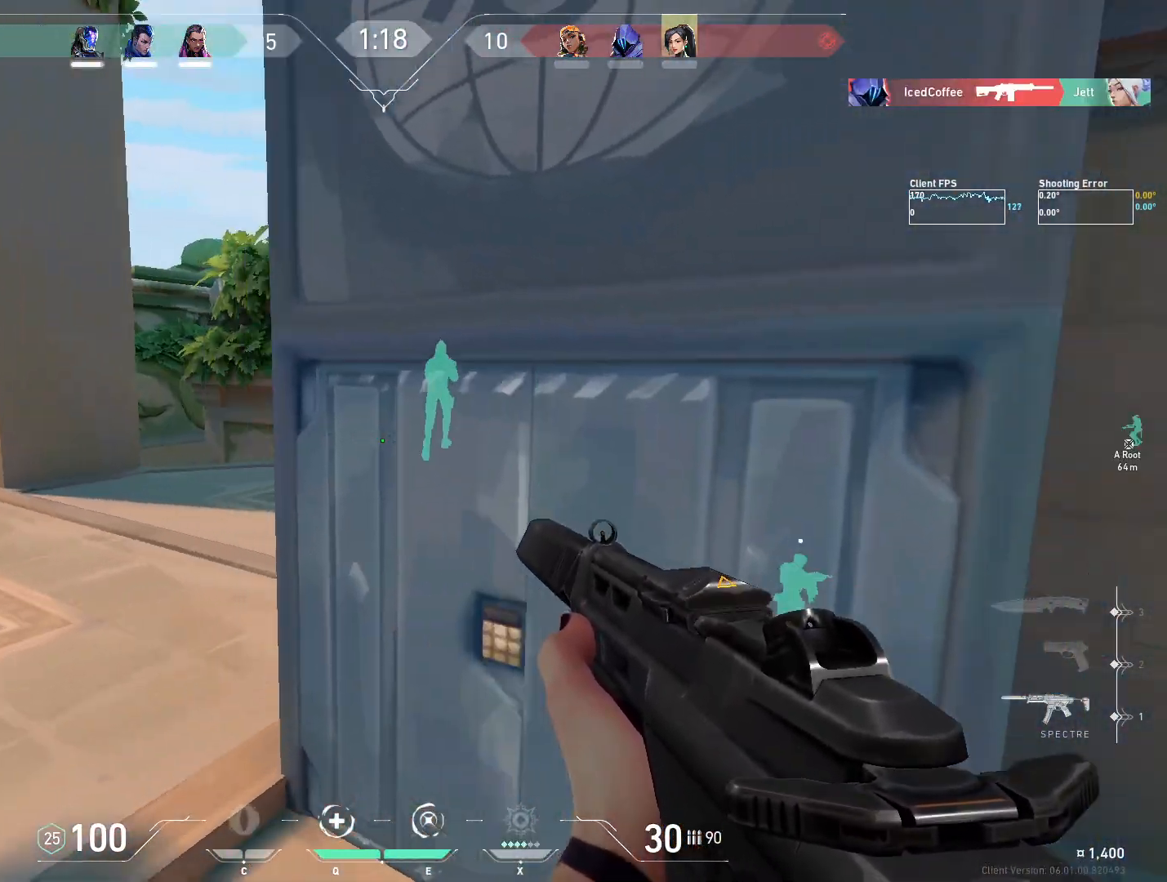
{"keys": ["a", "w"], "mouse": [], "events": []}
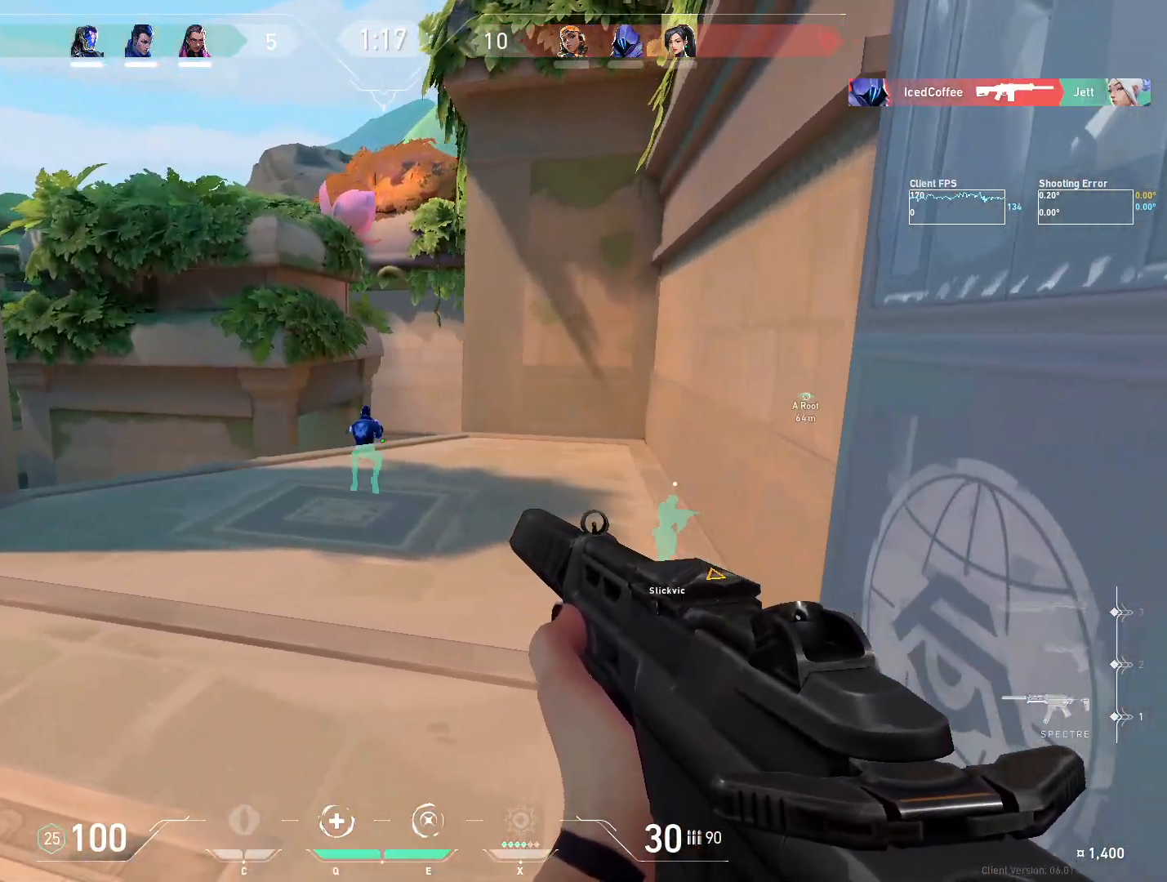
{"keys": ["a"], "mouse": [], "events": [[133, "a", "up"], [333, "a", "down"], [433, "w", "up"]]}
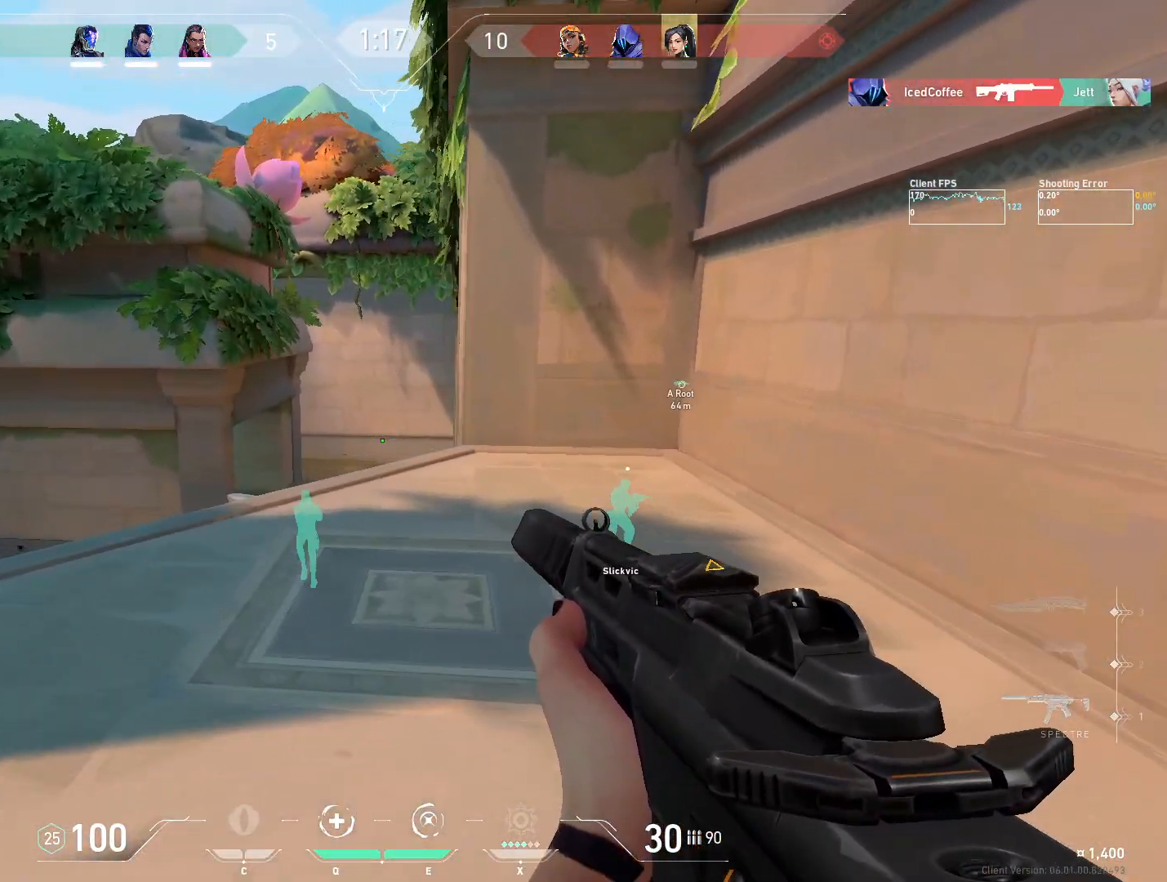
{"keys": ["d", "w"], "mouse": [], "events": [[233, "a", "up"], [267, "d", "down"], [433, "w", "down"]]}
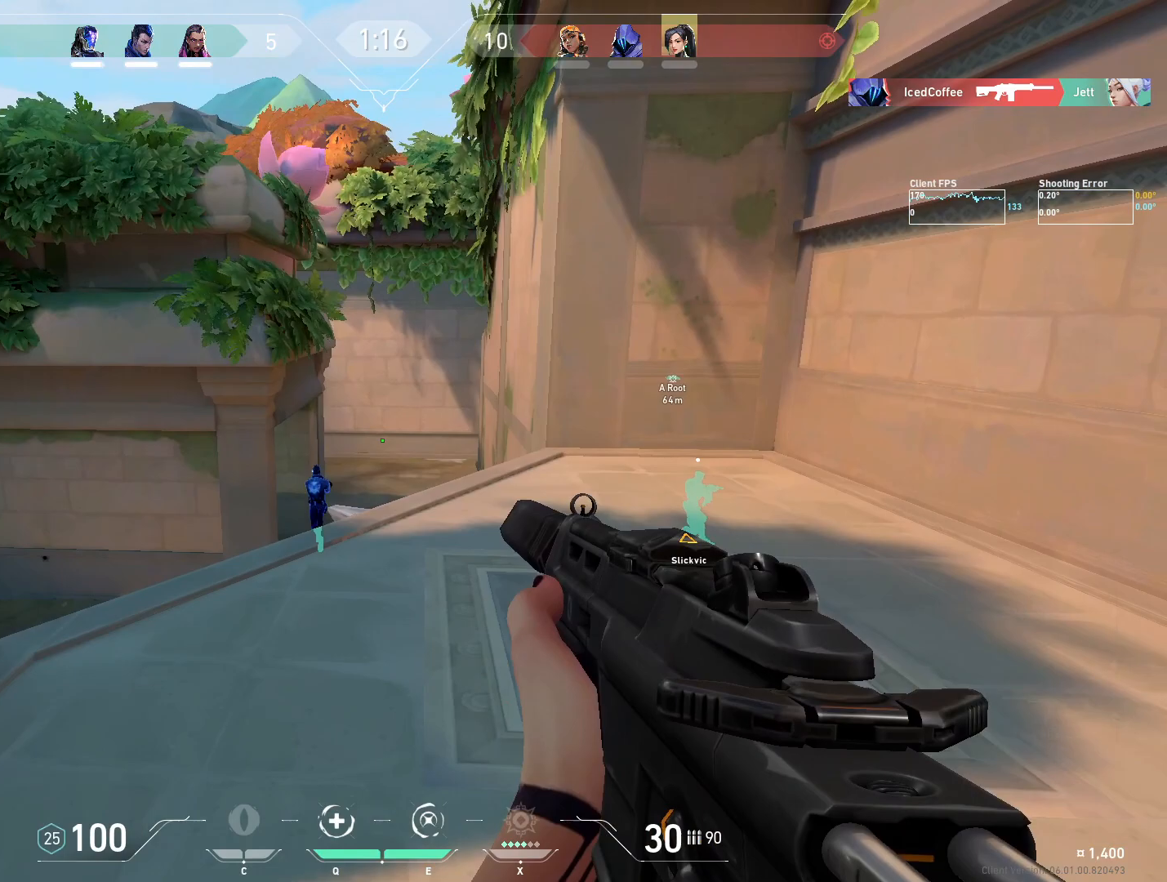
{"keys": ["w"], "mouse": [], "events": [[50, "d", "up"], [83, "a", "down"], [133, "a", "up"], [267, "a", "down"], [483, "a", "up"]]}
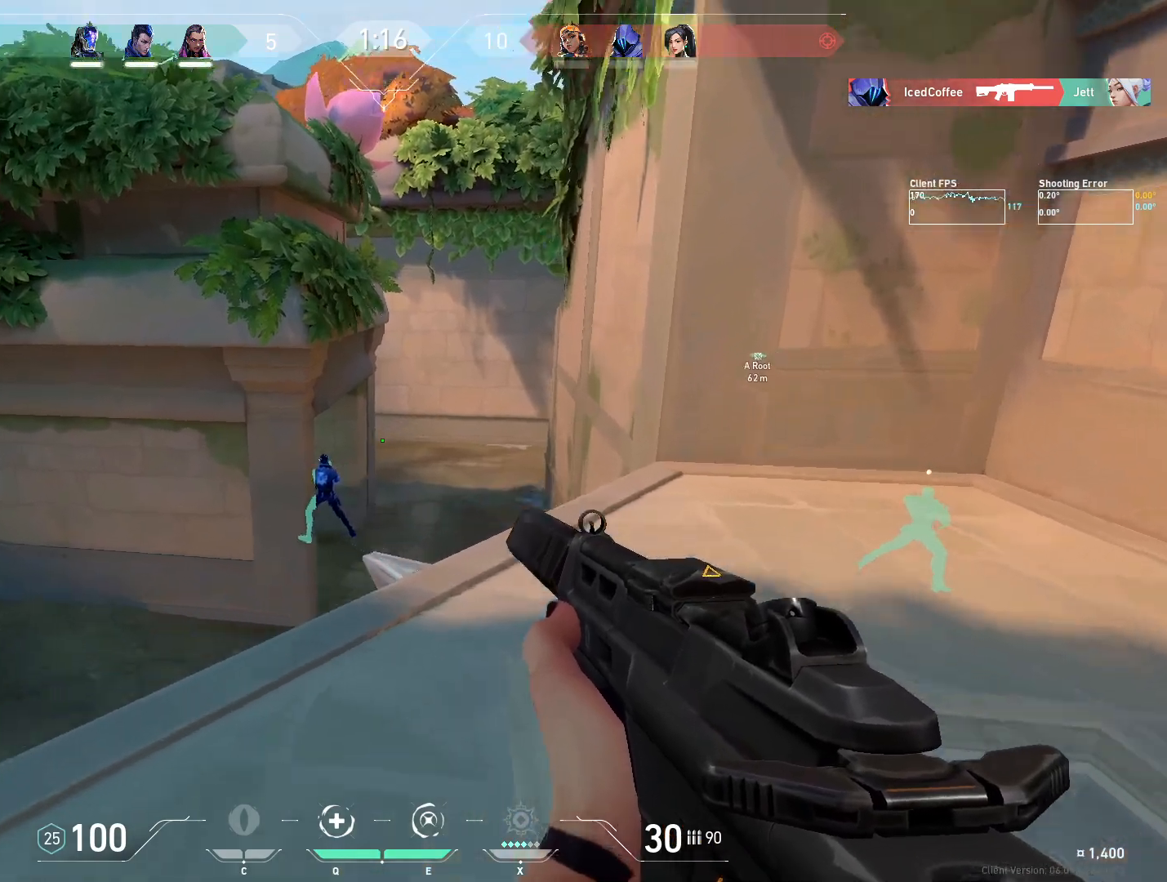
{"keys": ["d"], "mouse": [], "events": [[17, "d", "down"], [33, "w", "up"]]}
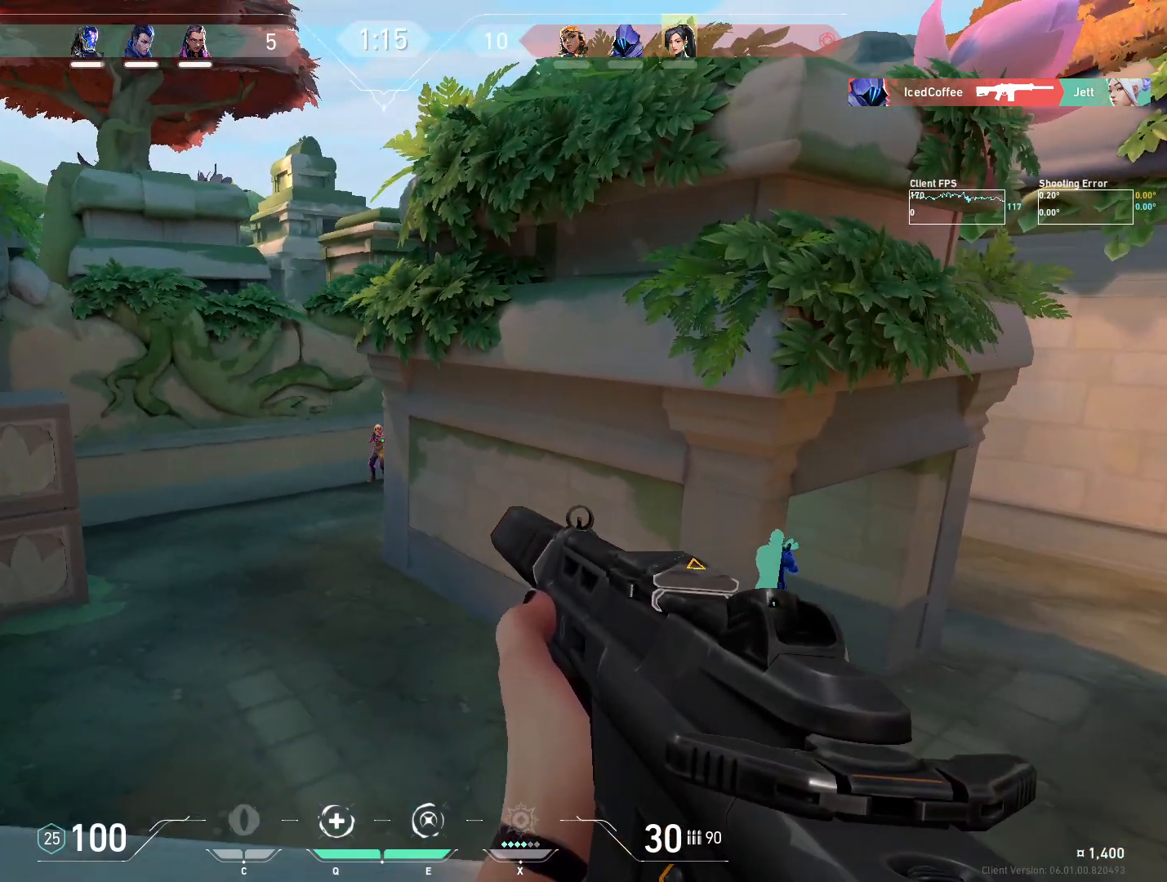
{"keys": ["a"], "mouse": [], "events": [[133, "d", "up"], [233, "a", "down"], [233, "mouse_left", "down"], [450, "mouse_left", "up"]]}
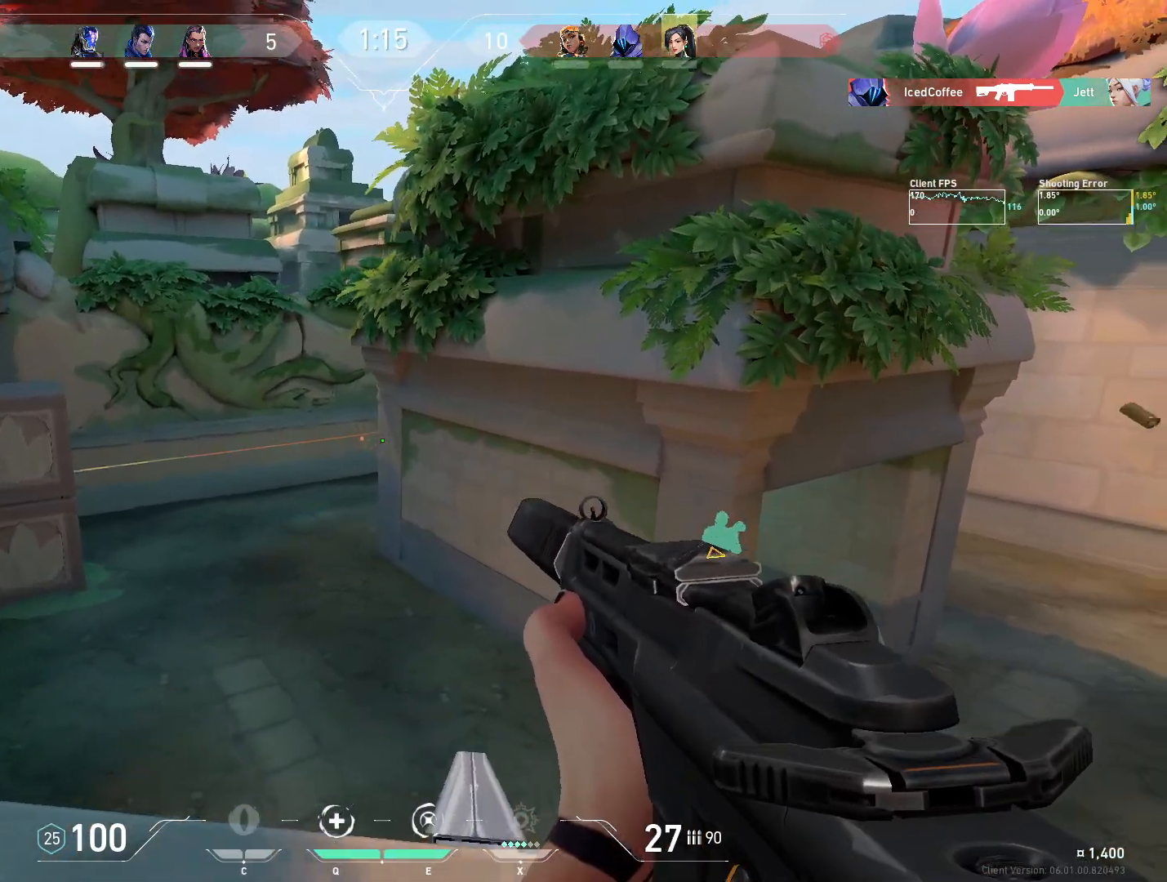
{"keys": ["d"], "mouse": [], "events": [[417, "a", "up"], [483, "d", "down"]]}
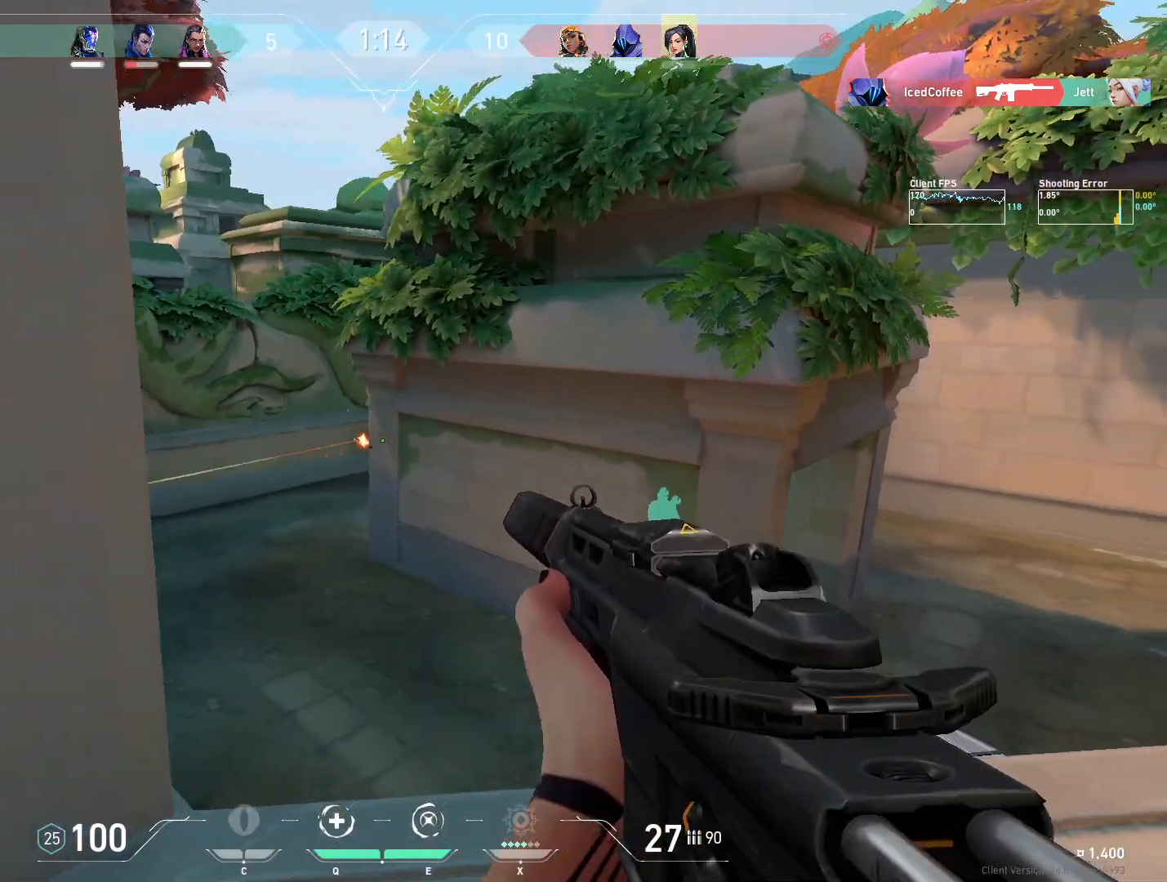
{"keys": [], "mouse": [], "events": [[133, "mouse_left", "down"], [233, "d", "up"], [283, "a", "down"], [300, "mouse_left", "up"], [483, "a", "up"]]}
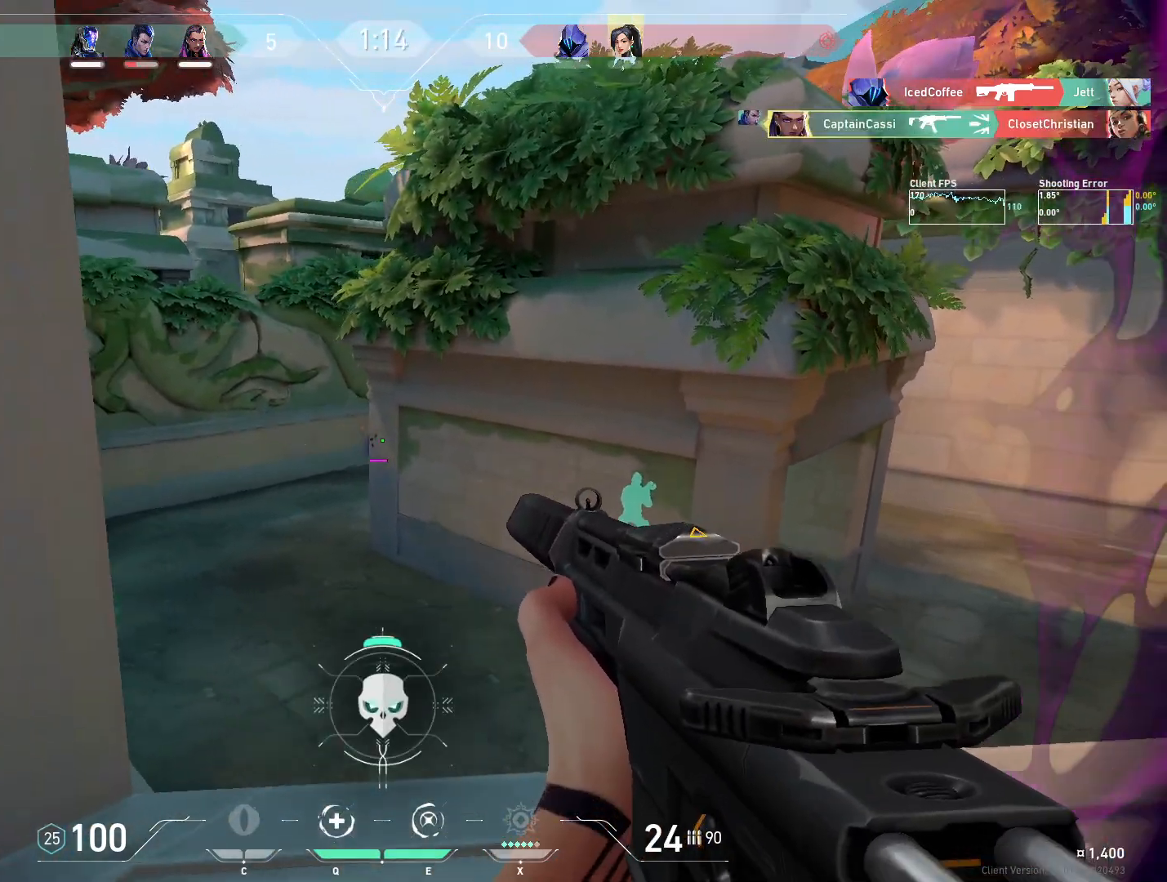
{"keys": ["a"], "mouse": [], "events": [[33, "mouse_left", "down"], [133, "a", "down"], [217, "mouse_left", "up"], [400, "r", "down"], [433, "r", "up"]]}
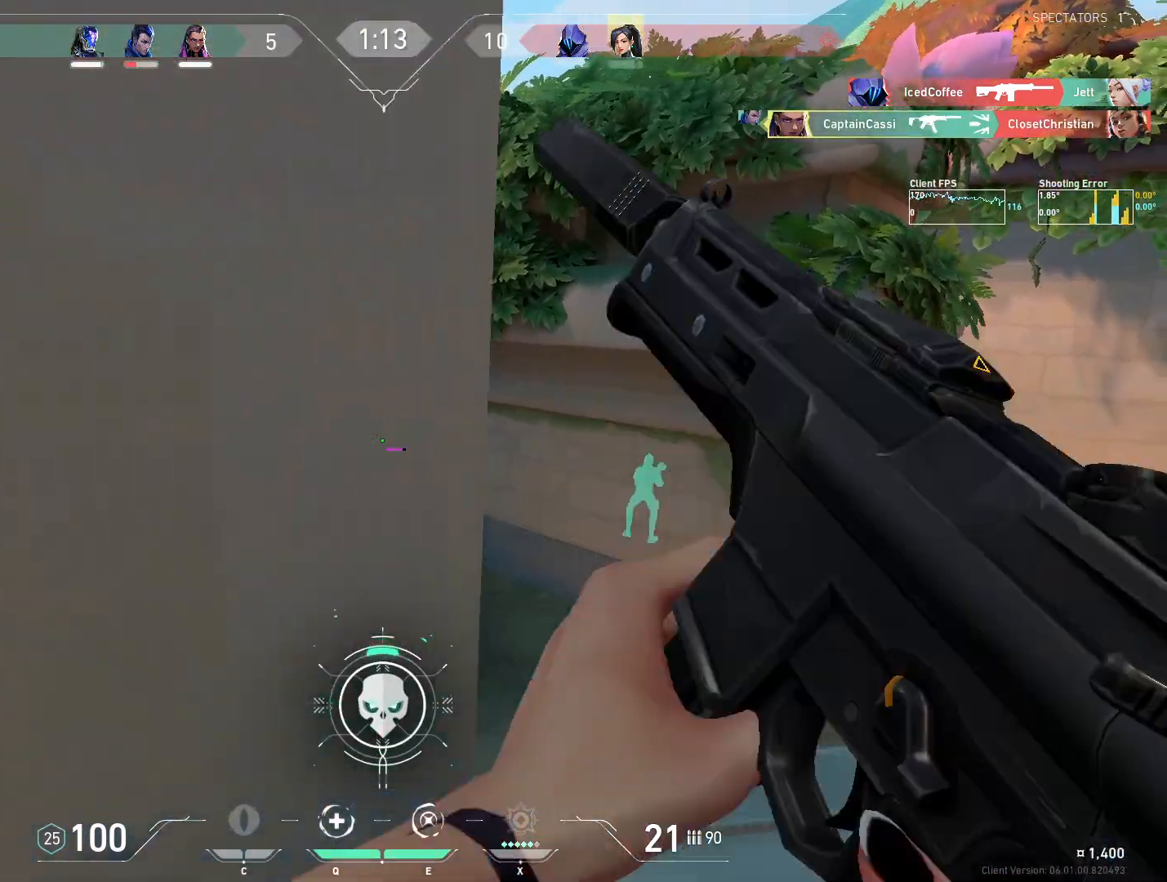
{"keys": ["a", "w"], "mouse": [], "events": [[283, "w", "down"]]}
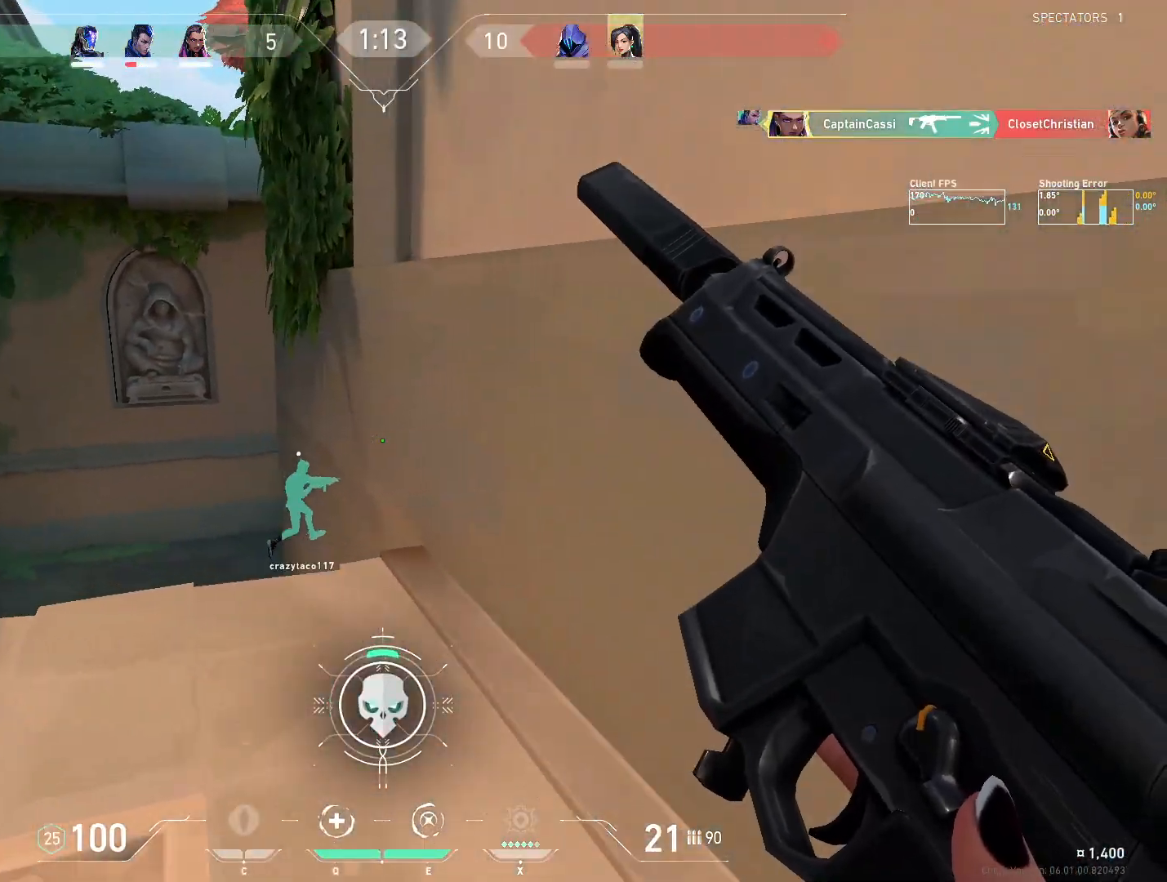
{"keys": ["w"], "mouse": [], "events": [[183, "a", "up"]]}
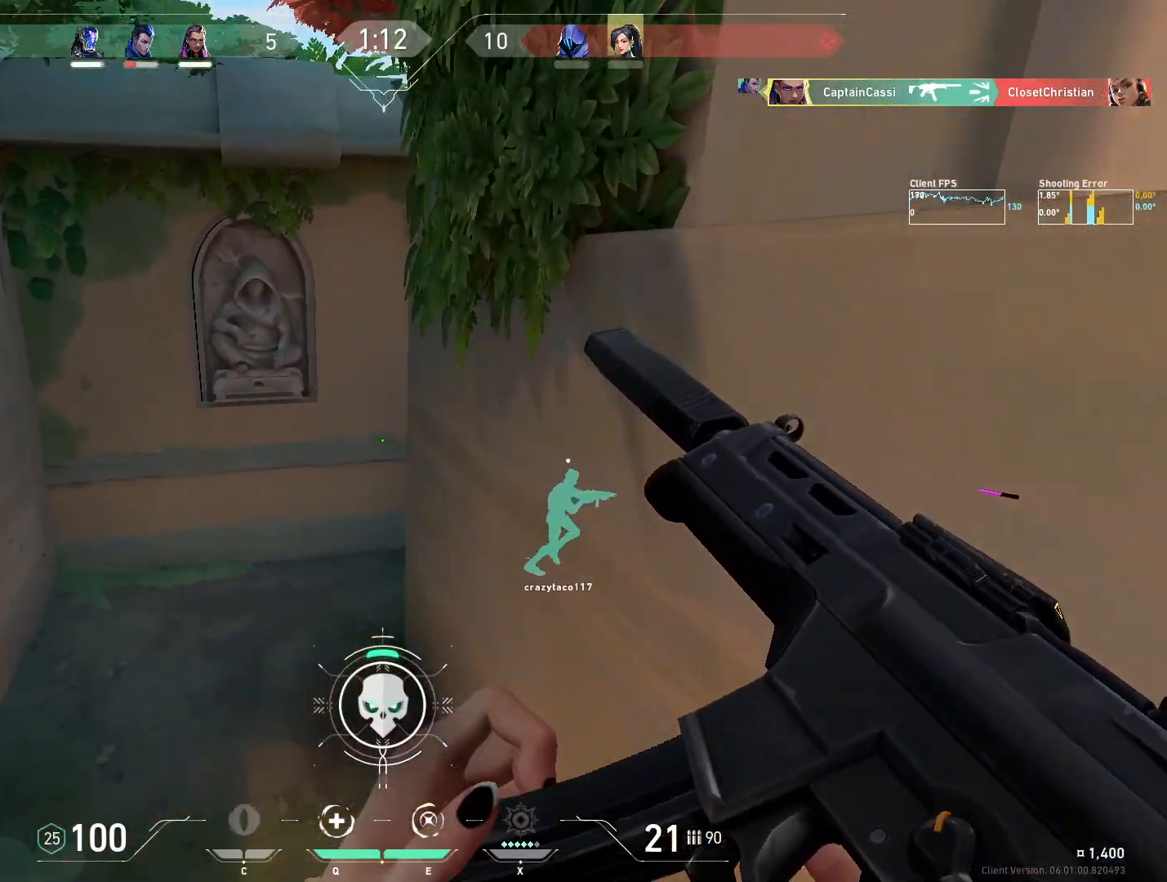
{"keys": ["a", "w"], "mouse": [], "events": [[433, "a", "down"]]}
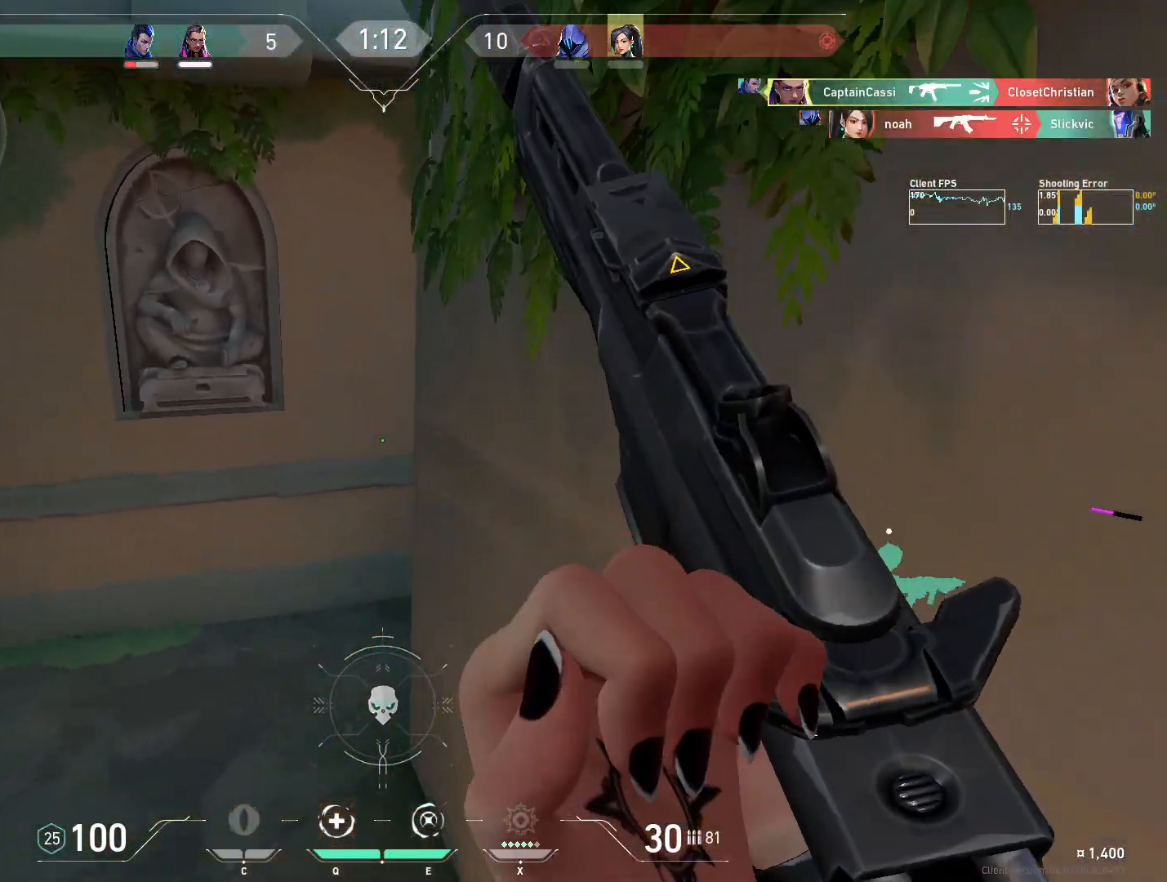
{"keys": ["a", "w"], "mouse": [], "events": []}
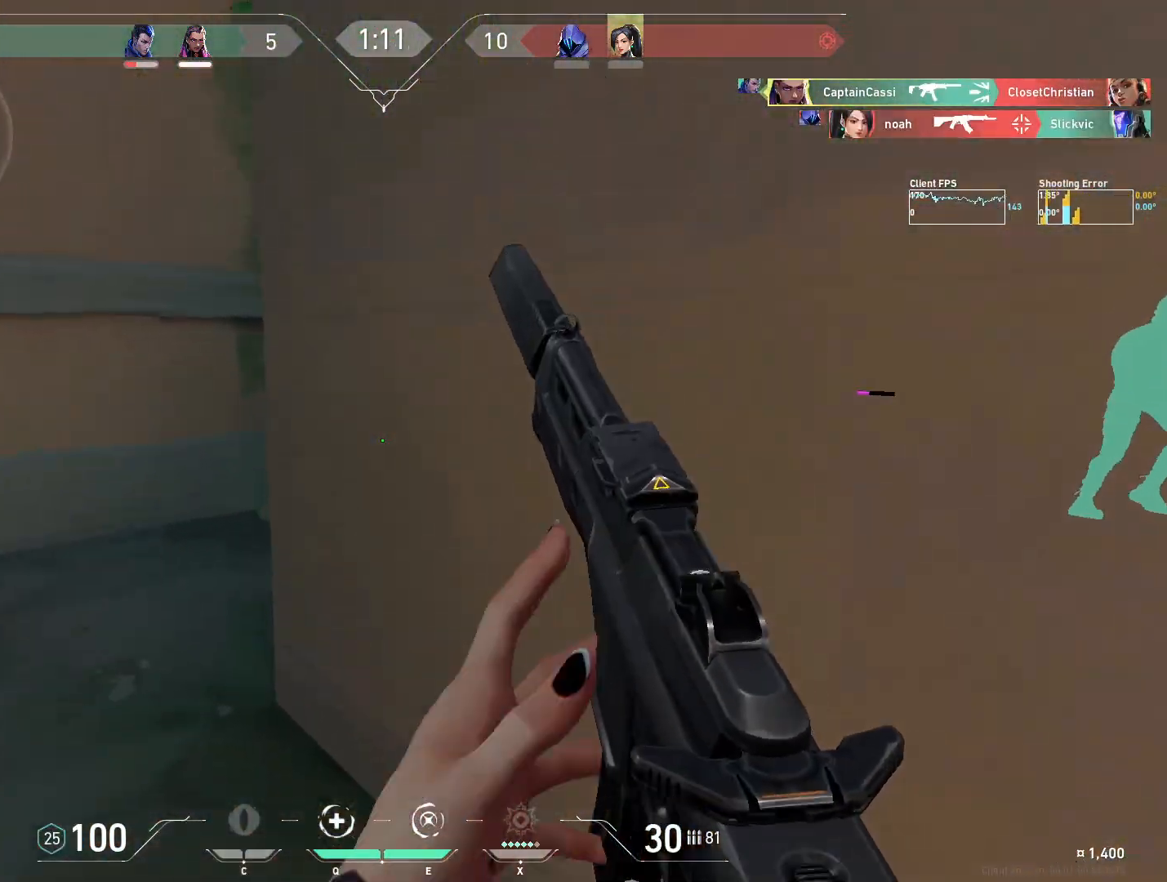
{"keys": ["w"], "mouse": [], "events": [[317, "a", "up"]]}
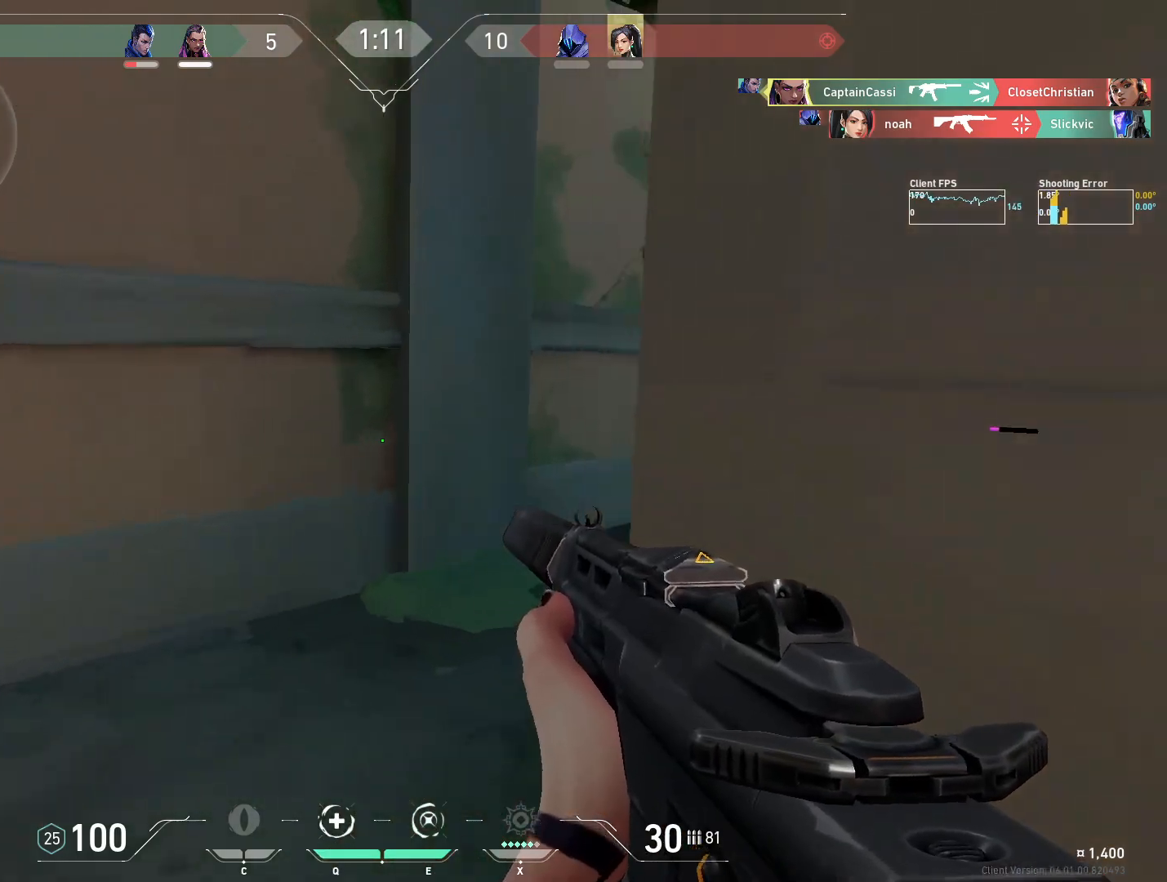
{"keys": ["w"], "mouse": [], "events": [[367, "q", "down"], [483, "q", "up"]]}
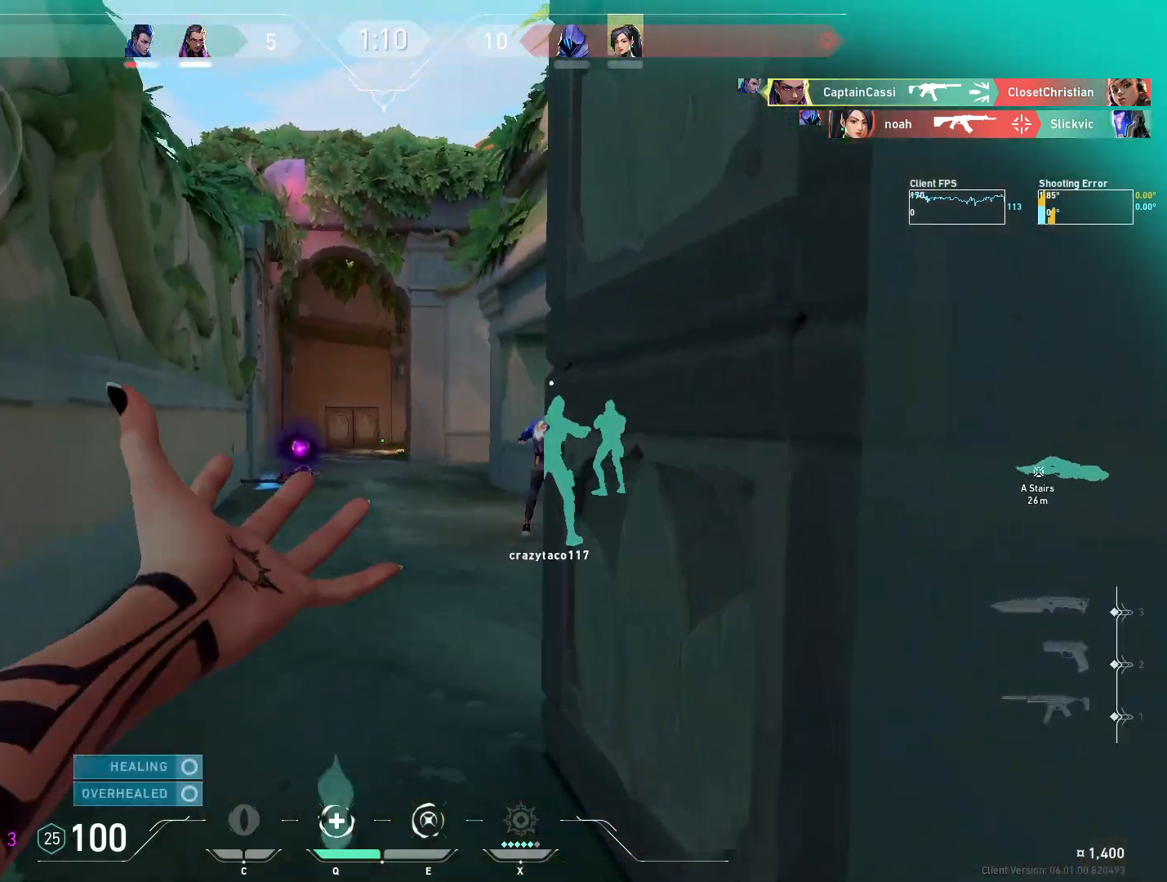
{"keys": ["d", "w"], "mouse": [], "events": [[483, "d", "down"]]}
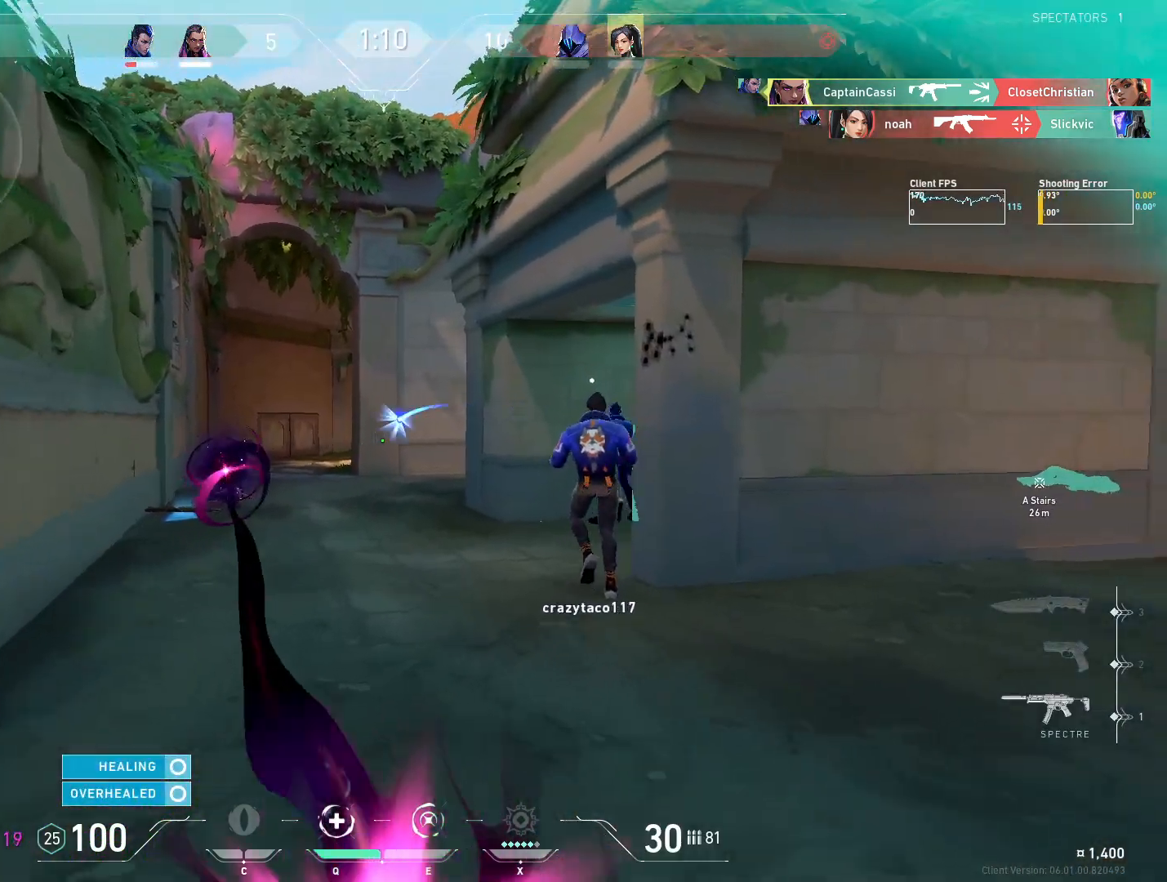
{"keys": ["d", "w"], "mouse": [], "events": [[167, "d", "up"], [217, "d", "down"]]}
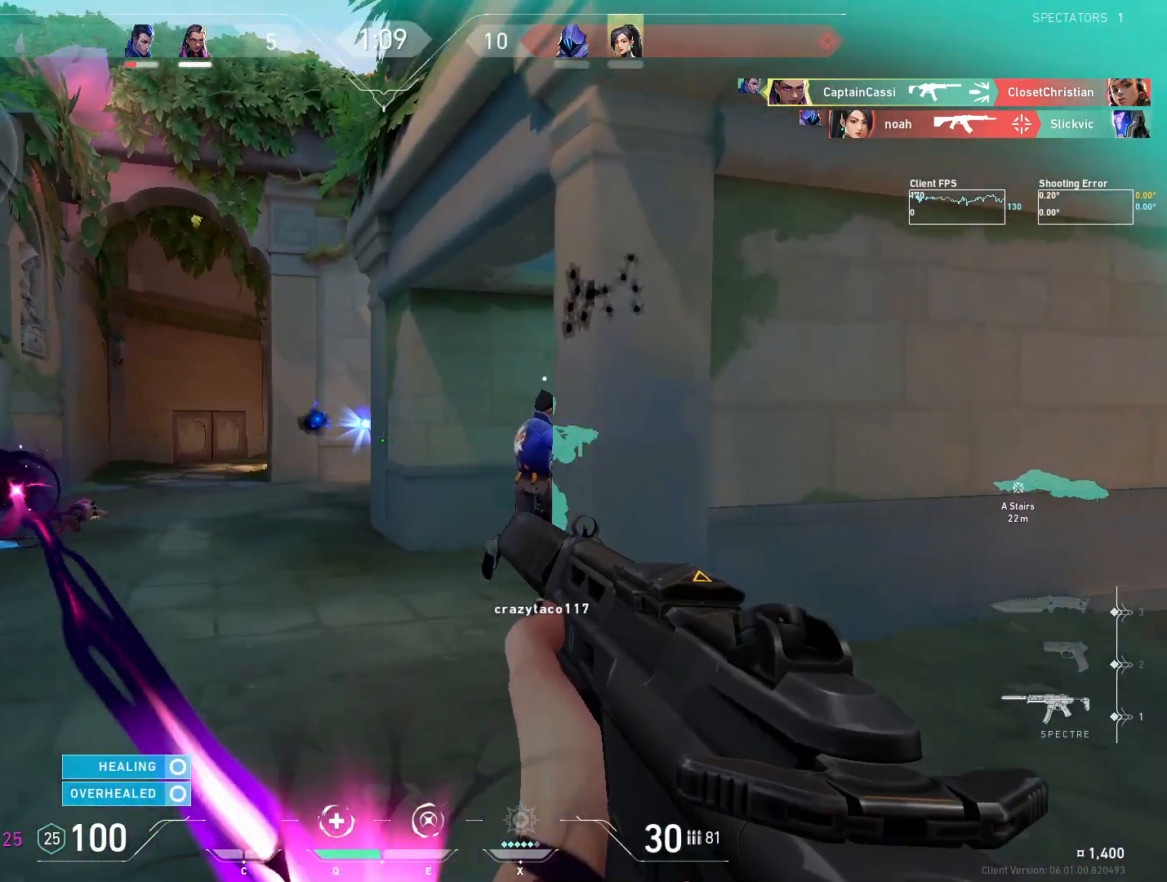
{"keys": ["a", "w"], "mouse": [], "events": [[383, "a", "down"], [483, "d", "up"]]}
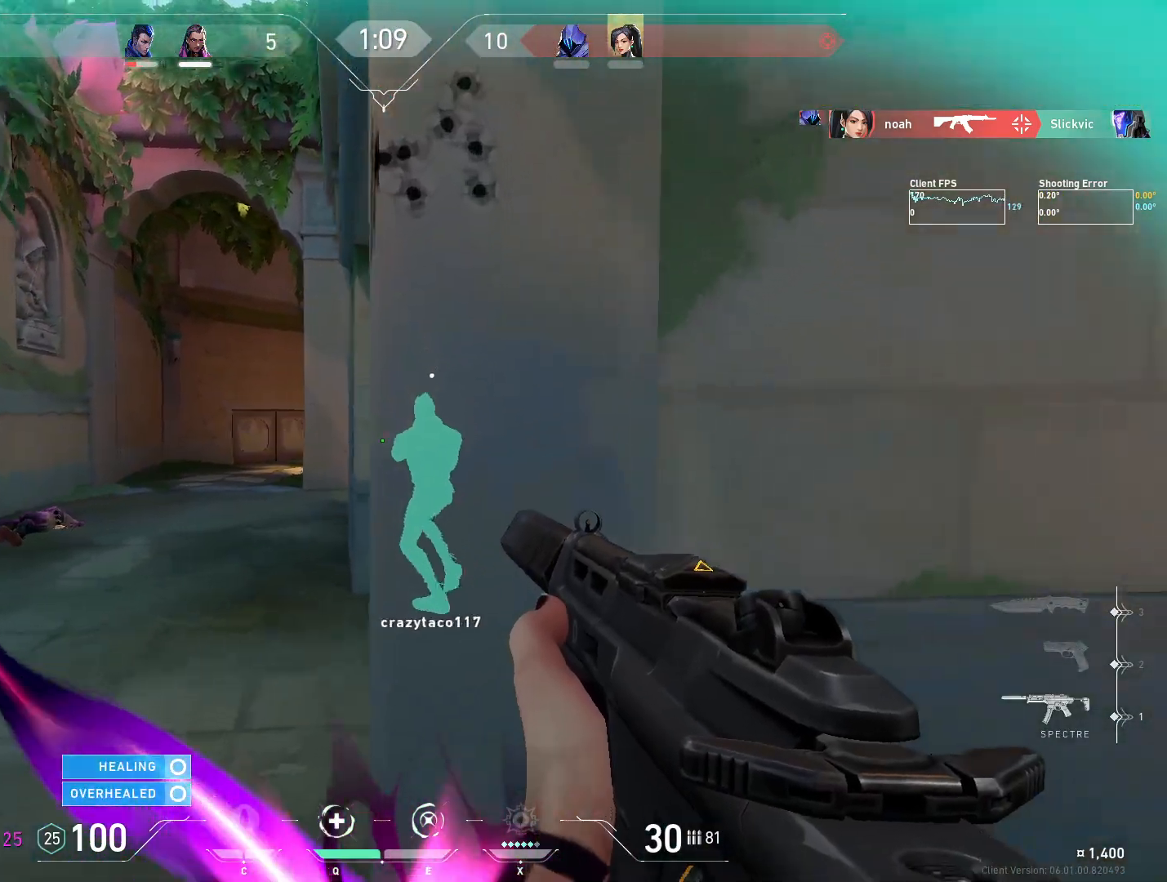
{"keys": ["a", "w"], "mouse": [], "events": []}